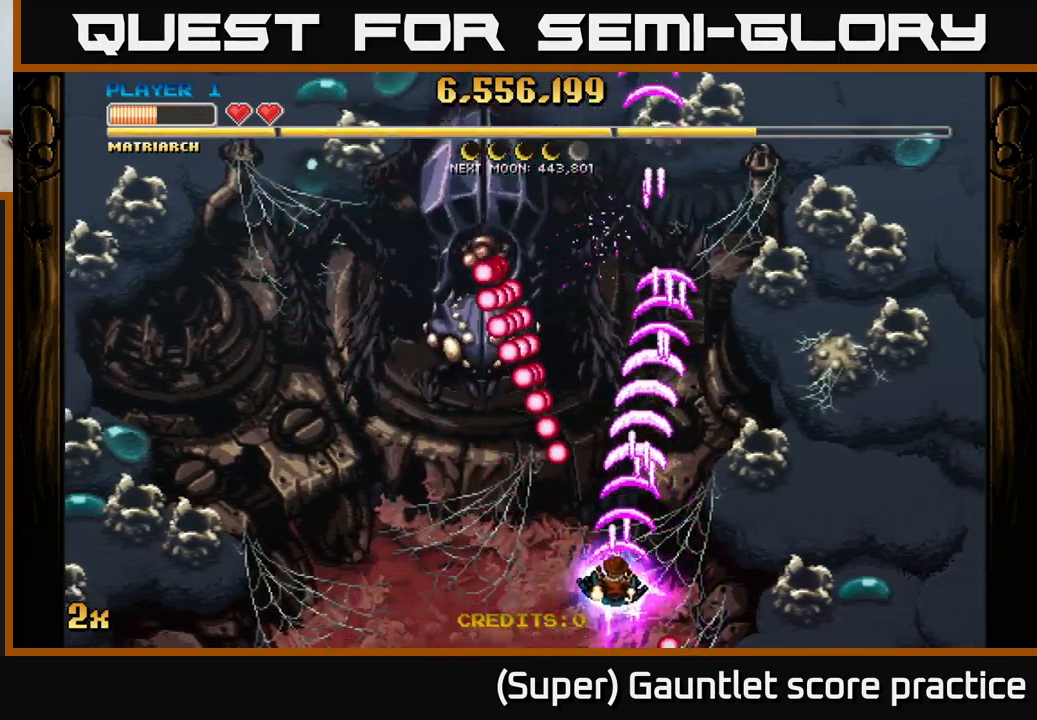
Gameplay with a controller (Xbox layout); each line is a JSON object with the inputs held at the frame after it. "events" lists button and stick changes between this image and that frame as [ms after this image, input, new state], when the widget could be followed in between. Not read: right_stick.
{"buttons": ["A"], "left_stick": "up-left", "events": [[500, "left_stick", "up-left"]]}
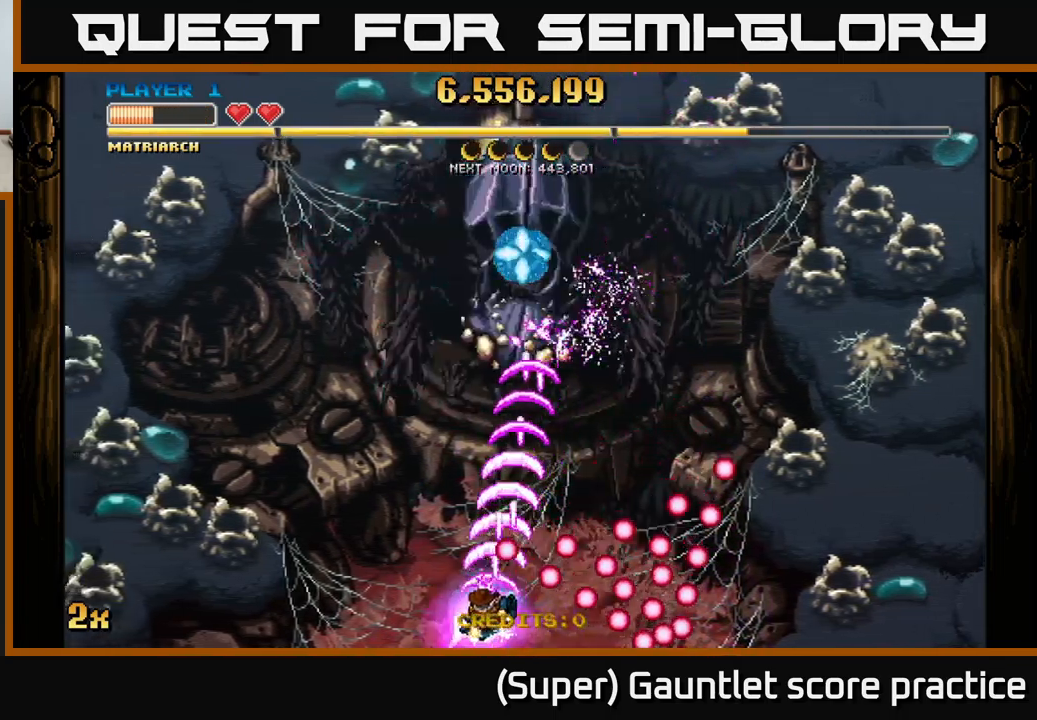
{"buttons": ["A"], "left_stick": "left", "events": [[150, "left_stick", "up-right"], [250, "left_stick", "down"], [500, "left_stick", "left"]]}
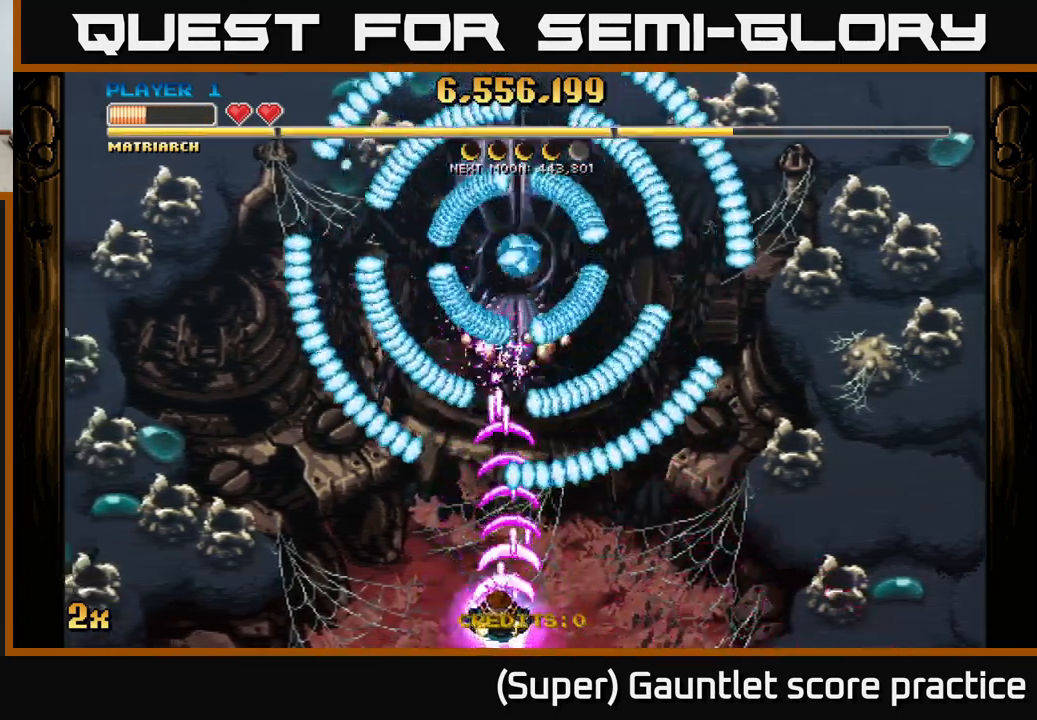
{"buttons": ["A"], "left_stick": "center", "events": [[100, "left_stick", "up"], [317, "left_stick", "right"], [451, "left_stick", "center"]]}
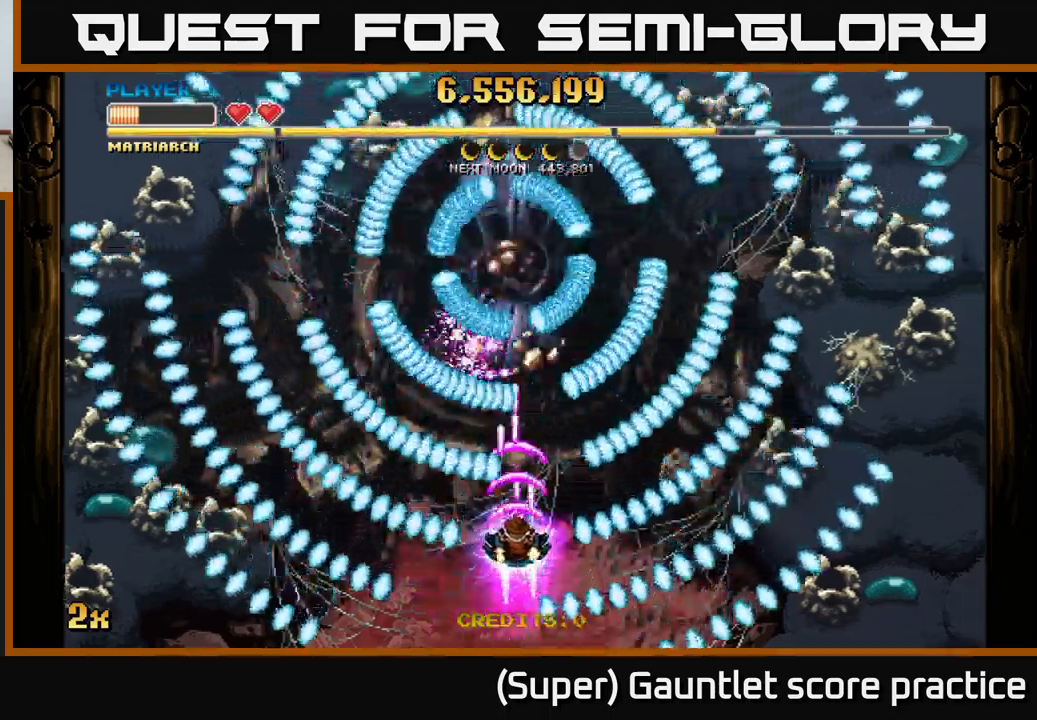
{"buttons": ["A"], "left_stick": "center", "events": [[50, "left_stick", "down"], [217, "left_stick", "center"], [367, "left_stick", "down-right"], [483, "left_stick", "center"]]}
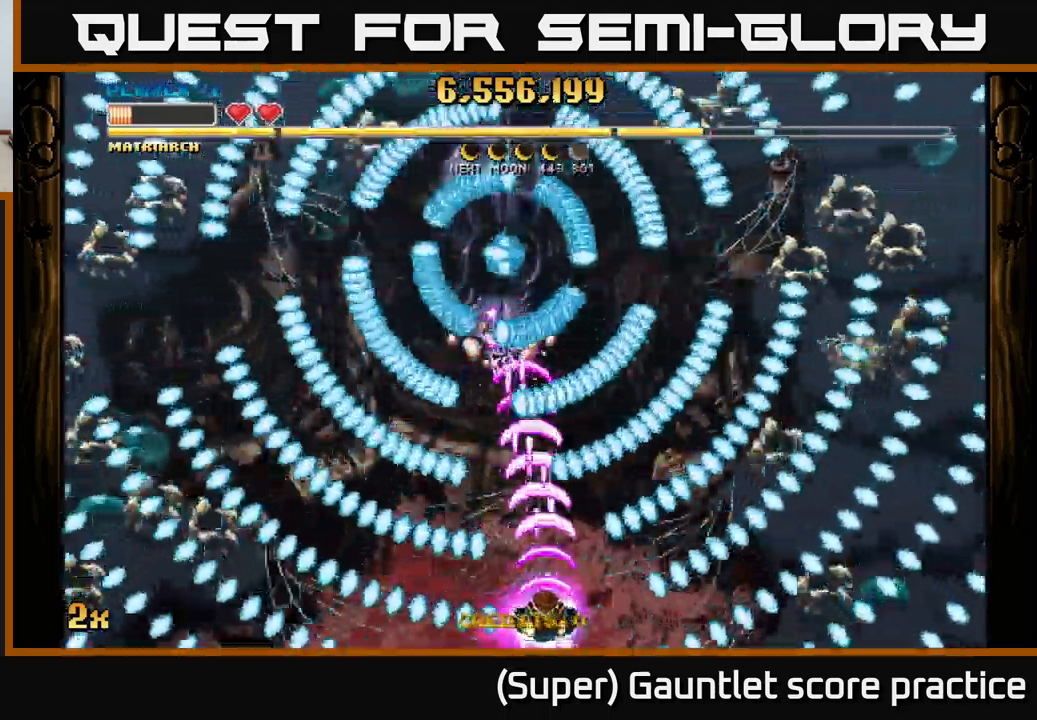
{"buttons": ["A"], "left_stick": "down-left", "events": [[217, "left_stick", "up-left"], [433, "left_stick", "down-left"]]}
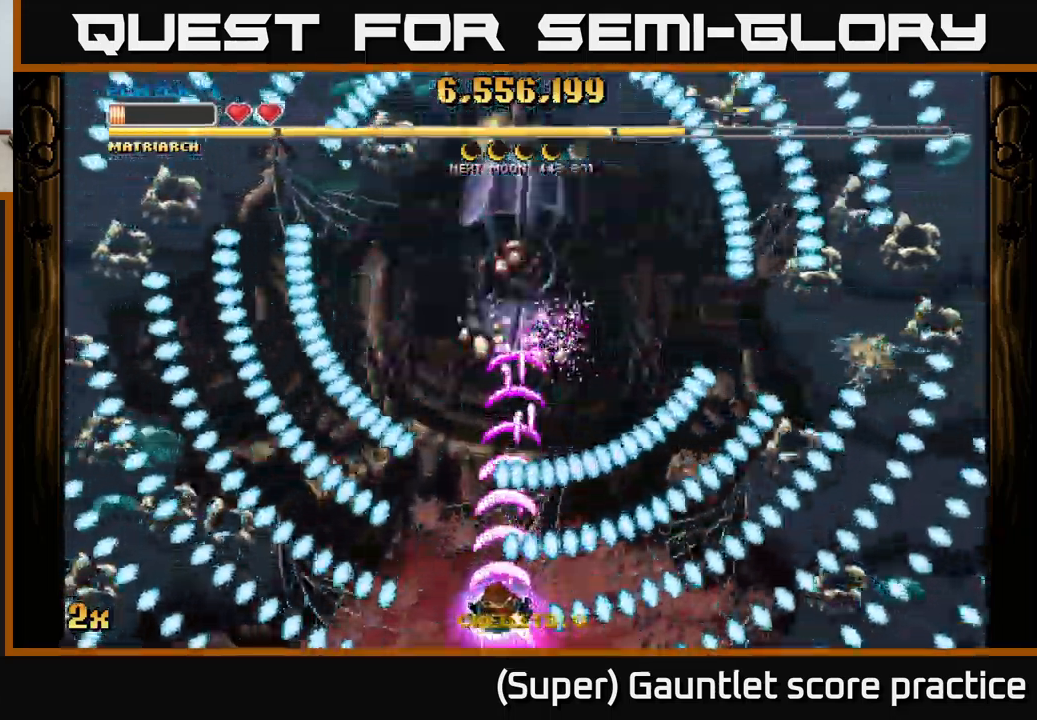
{"buttons": ["A"], "left_stick": "up-right", "events": [[133, "left_stick", "up-left"], [267, "left_stick", "up-right"]]}
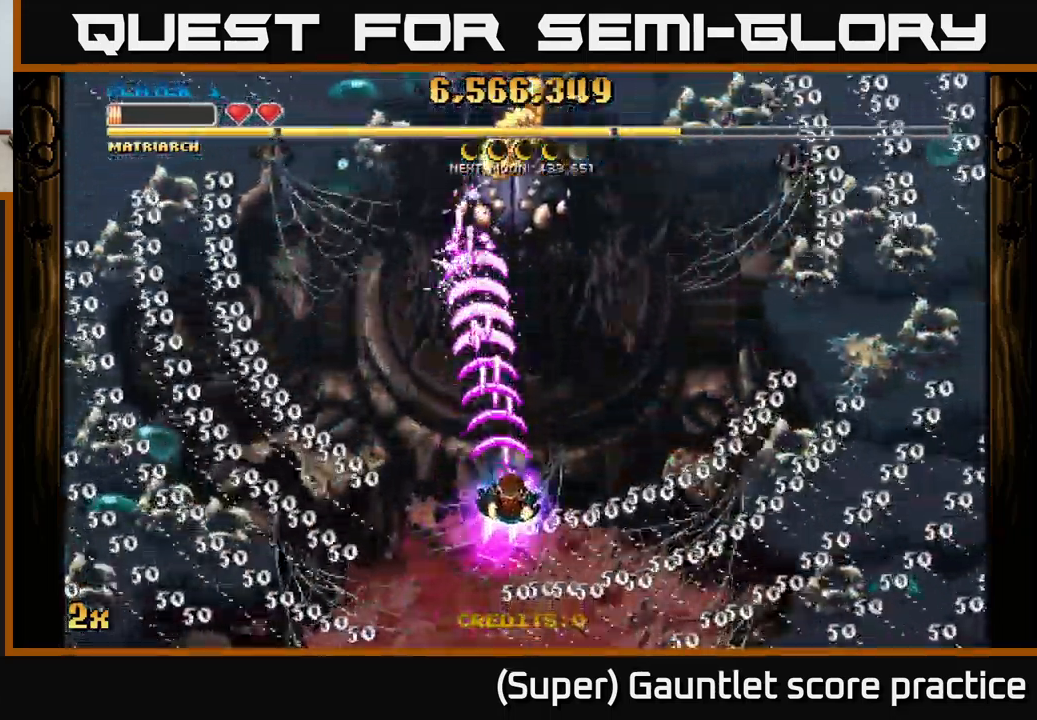
{"buttons": ["A"], "left_stick": "up", "events": [[217, "left_stick", "center"], [283, "left_stick", "up-left"], [350, "left_stick", "up"]]}
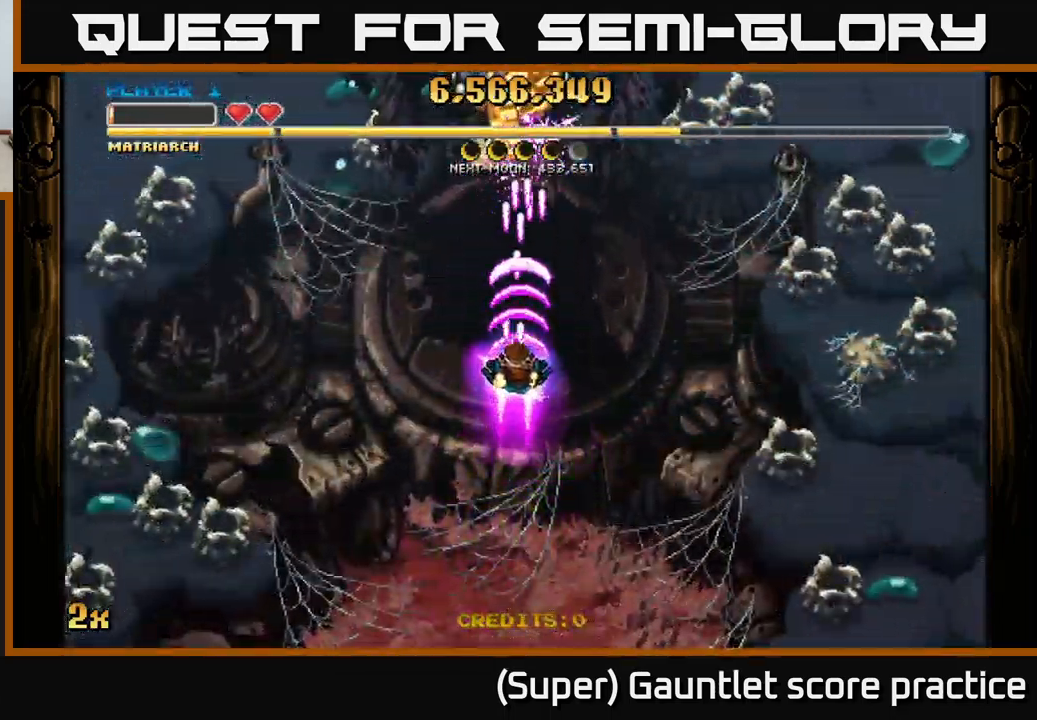
{"buttons": ["A"], "left_stick": "up", "events": [[217, "left_stick", "down"], [350, "left_stick", "center"], [483, "left_stick", "up"]]}
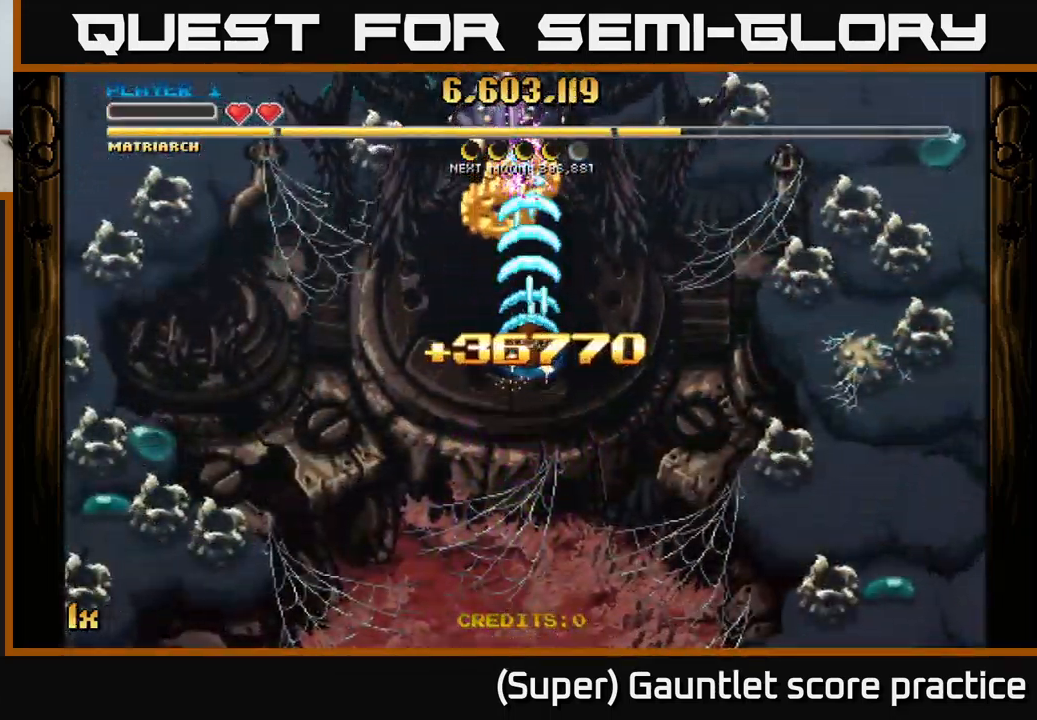
{"buttons": ["A", "L1"], "left_stick": "up", "events": [[150, "left_stick", "center"], [350, "left_stick", "down"], [450, "L1", "down"], [483, "left_stick", "up"]]}
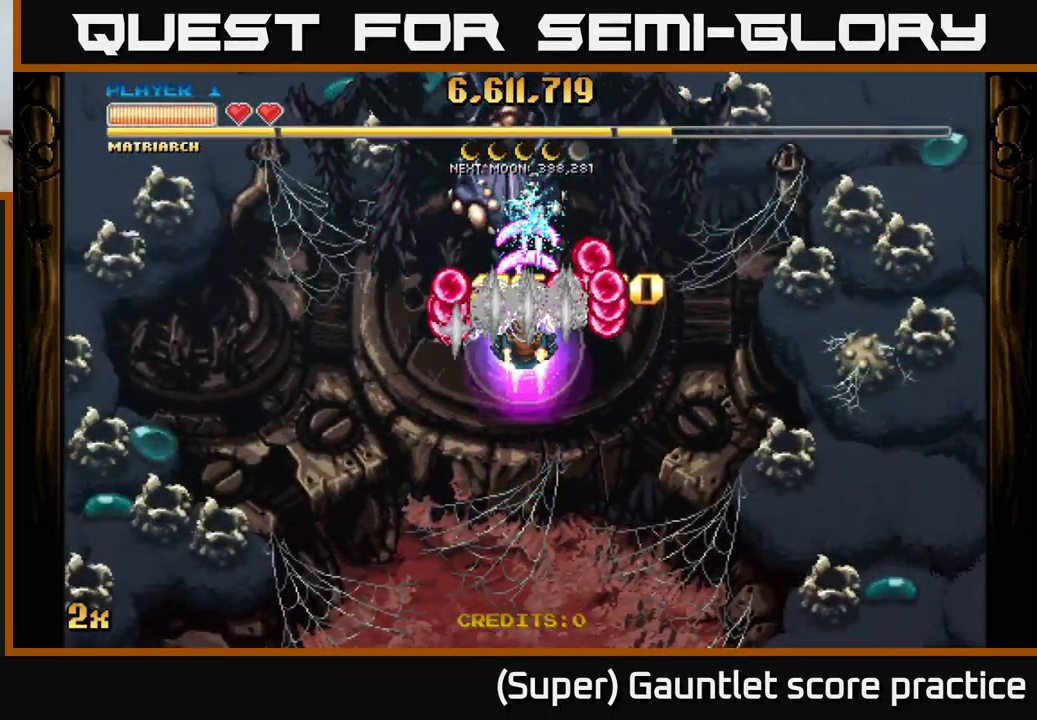
{"buttons": ["A"], "left_stick": "center", "events": [[83, "L1", "up"], [183, "left_stick", "center"], [383, "left_stick", "left"], [467, "left_stick", "center"]]}
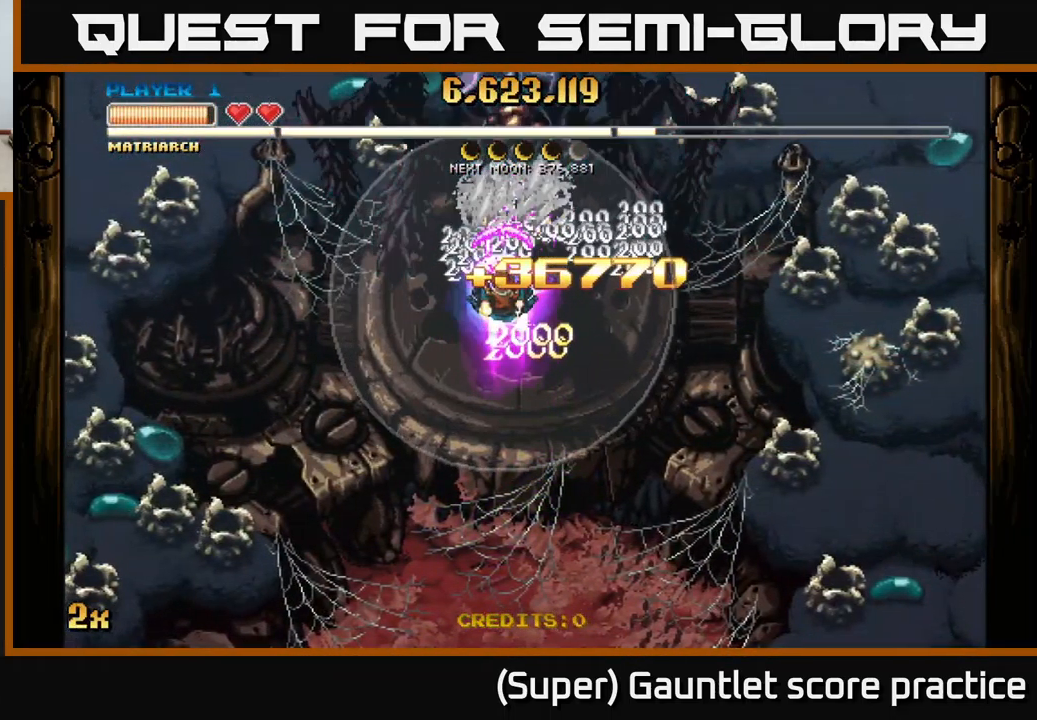
{"buttons": ["A"], "left_stick": "center", "events": [[317, "left_stick", "right"], [433, "left_stick", "center"]]}
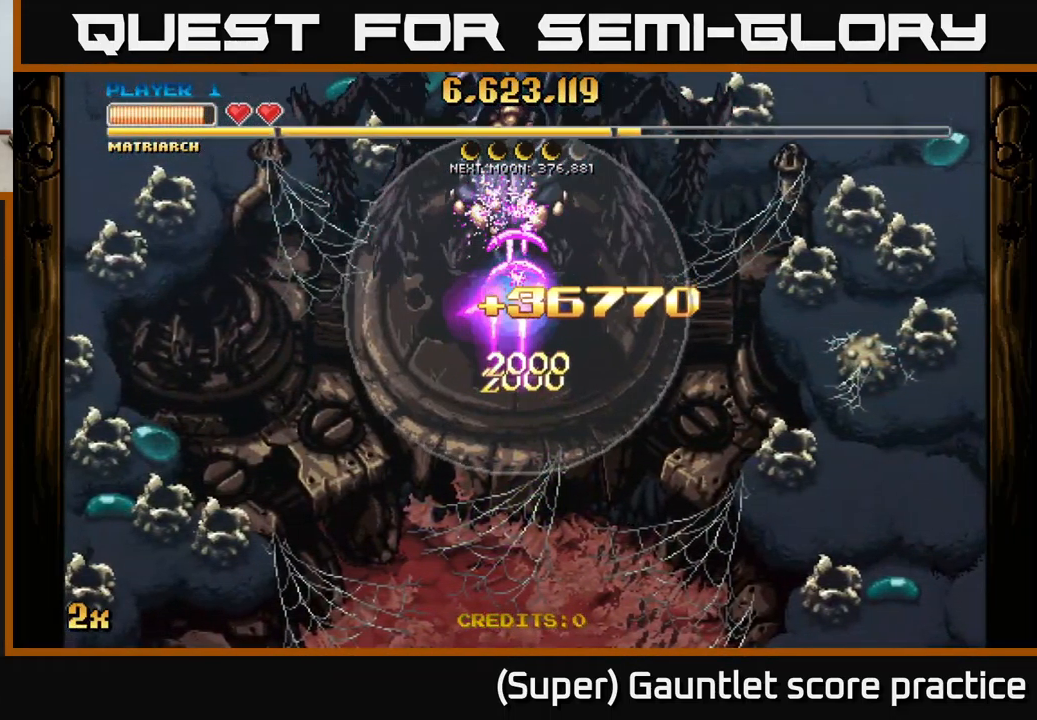
{"buttons": ["A"], "left_stick": "center", "events": []}
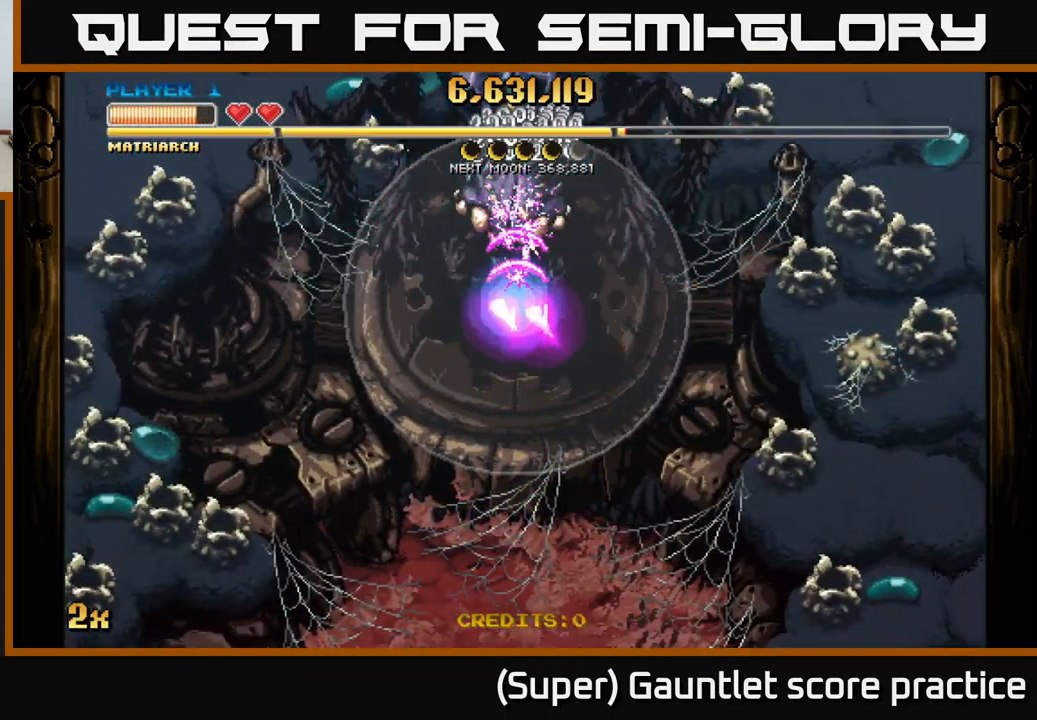
{"buttons": ["A"], "left_stick": "down", "events": [[400, "left_stick", "down"]]}
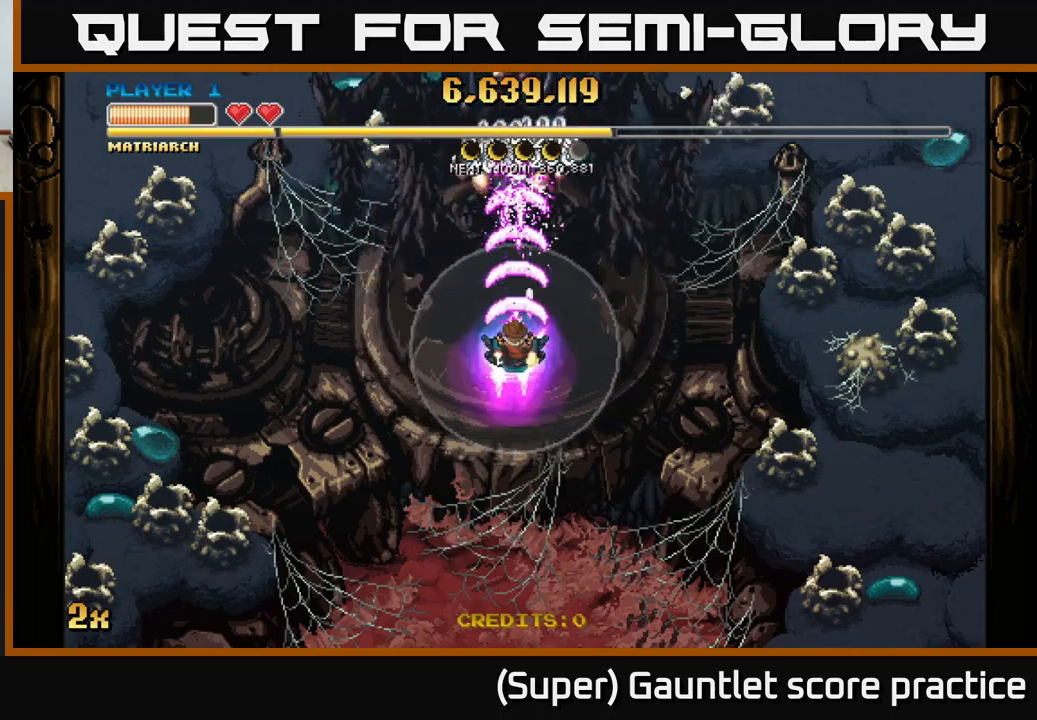
{"buttons": ["A"], "left_stick": "down", "events": []}
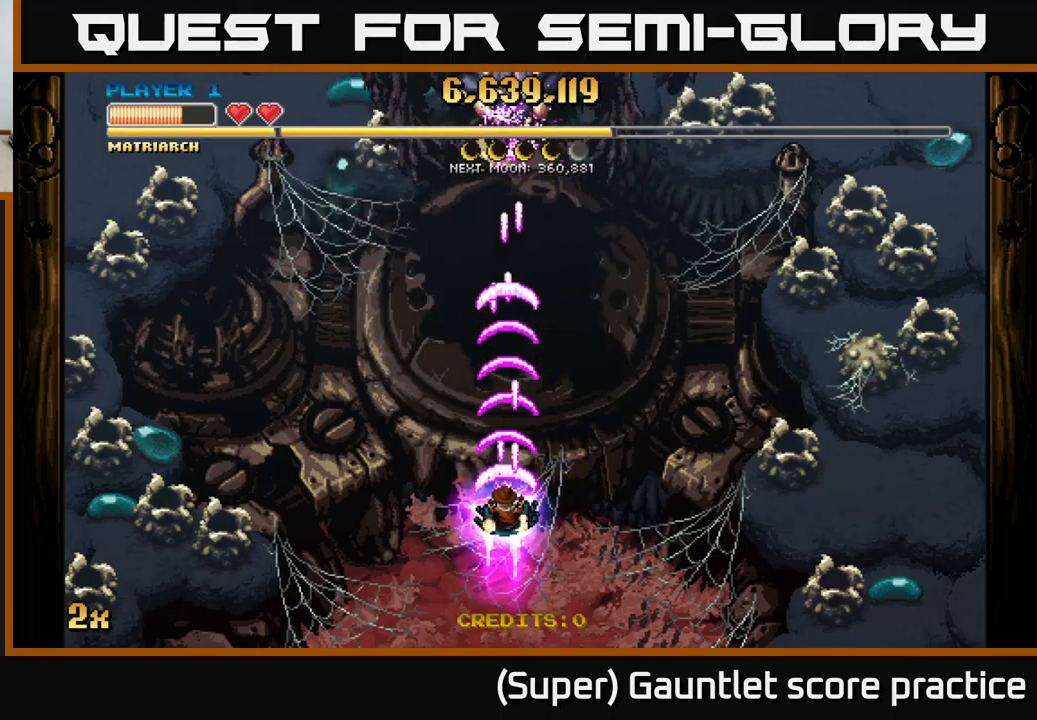
{"buttons": ["A"], "left_stick": "center", "events": [[467, "left_stick", "center"]]}
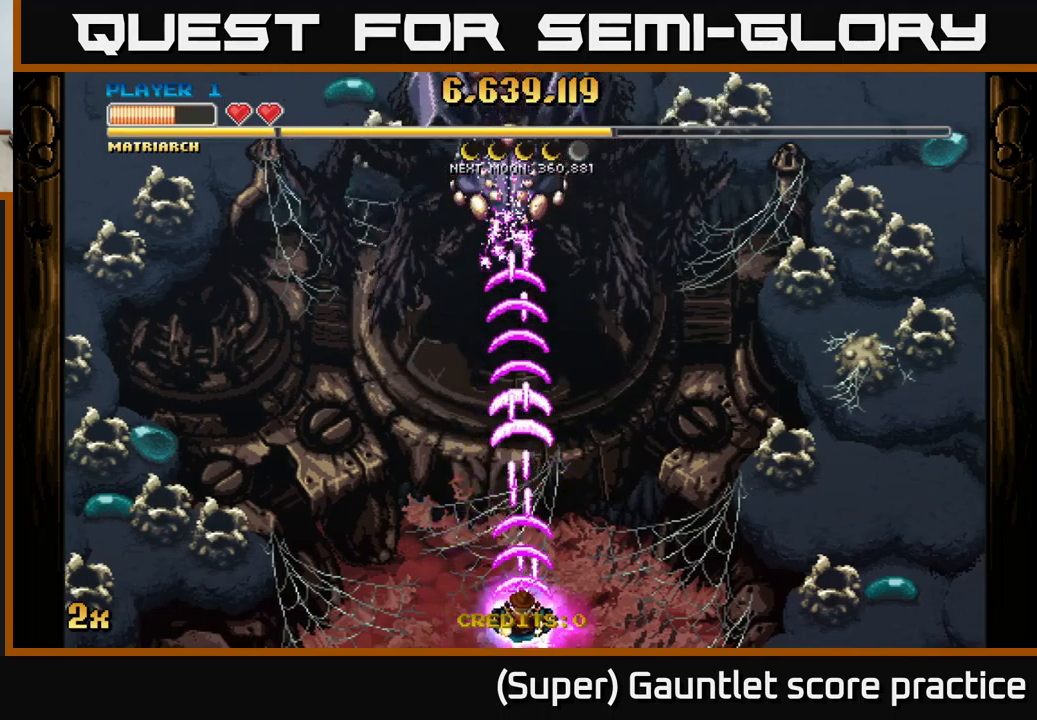
{"buttons": ["A"], "left_stick": "down", "events": [[50, "left_stick", "up"], [117, "X", "down"], [217, "X", "up"], [384, "left_stick", "down"]]}
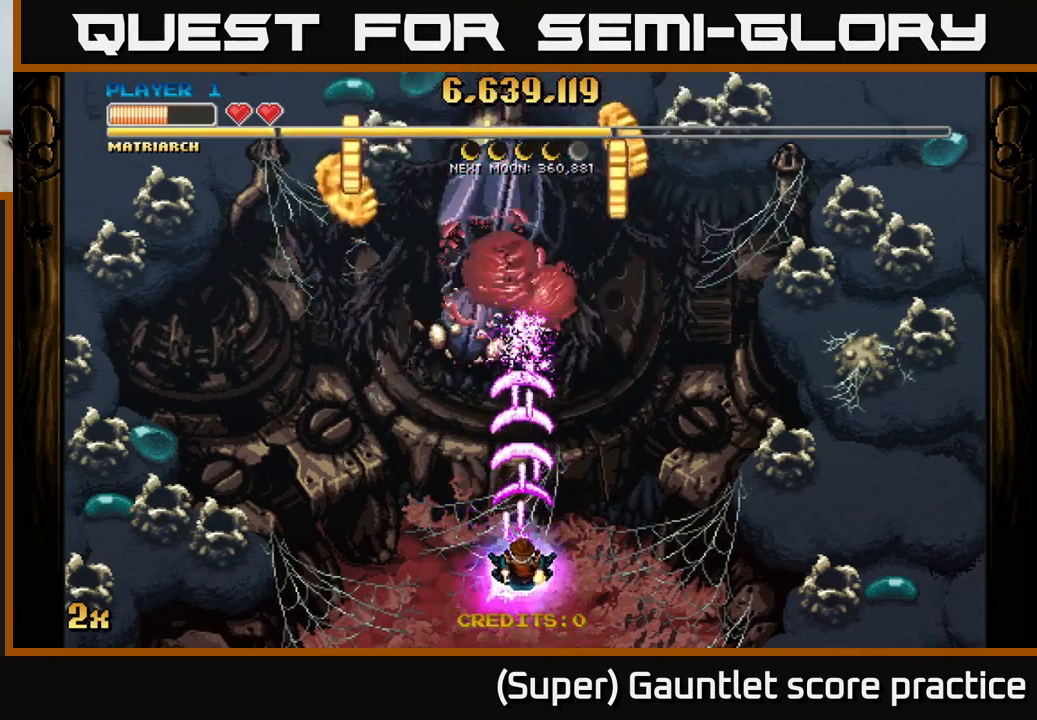
{"buttons": ["A"], "left_stick": "up", "events": [[250, "left_stick", "center"], [334, "left_stick", "up-left"], [417, "left_stick", "up"]]}
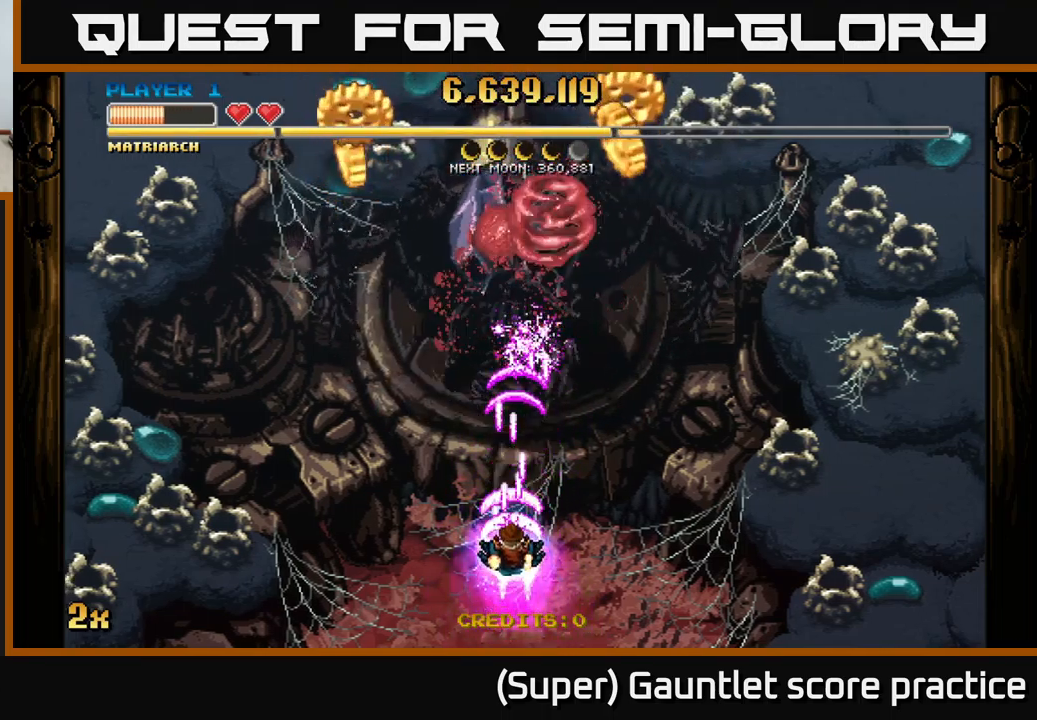
{"buttons": ["A"], "left_stick": "up-left", "events": [[34, "left_stick", "up-left"]]}
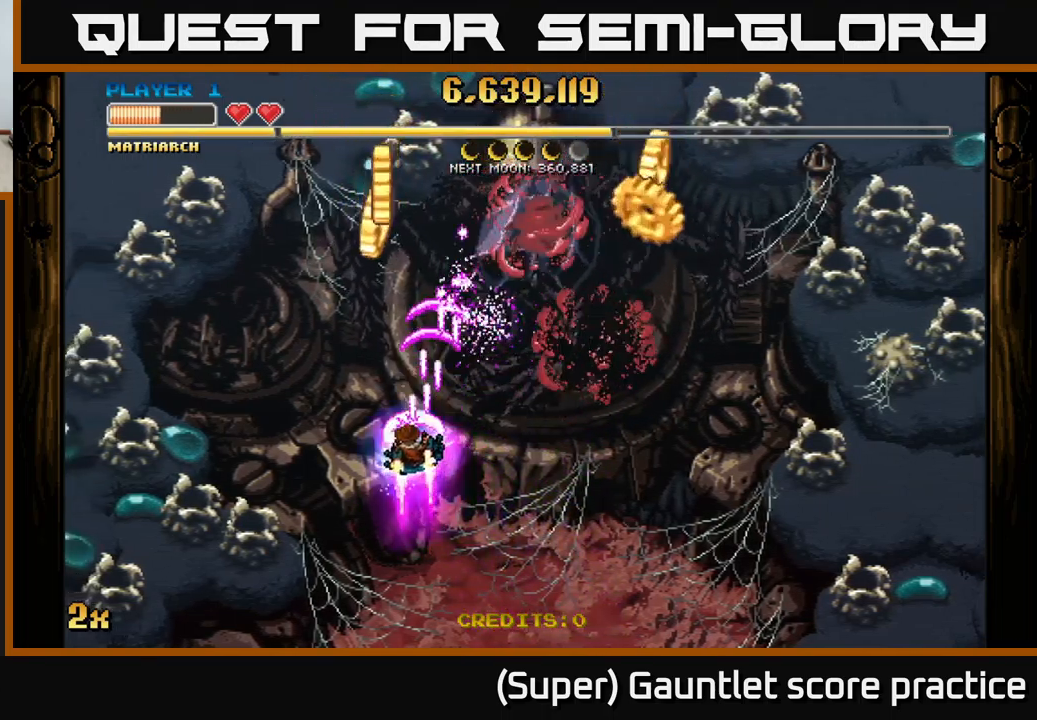
{"buttons": ["A"], "left_stick": "down-right", "events": [[134, "X", "down"], [200, "left_stick", "up-right"], [250, "X", "up"], [367, "left_stick", "down-right"]]}
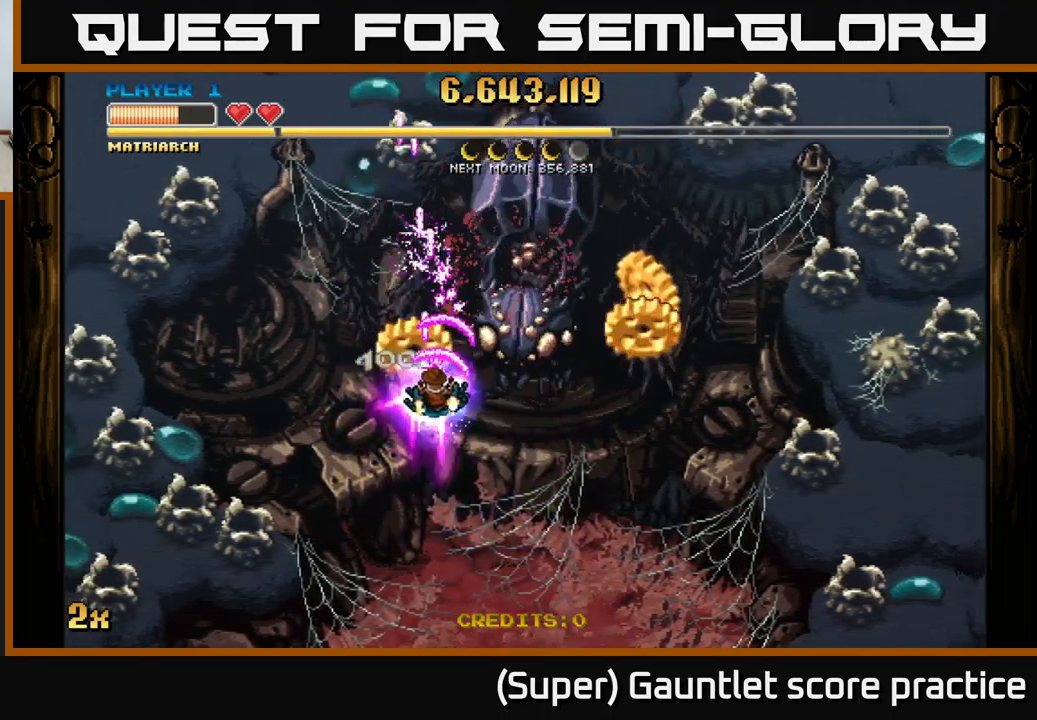
{"buttons": ["A"], "left_stick": "down-right", "events": [[150, "left_stick", "down"], [484, "left_stick", "down-right"]]}
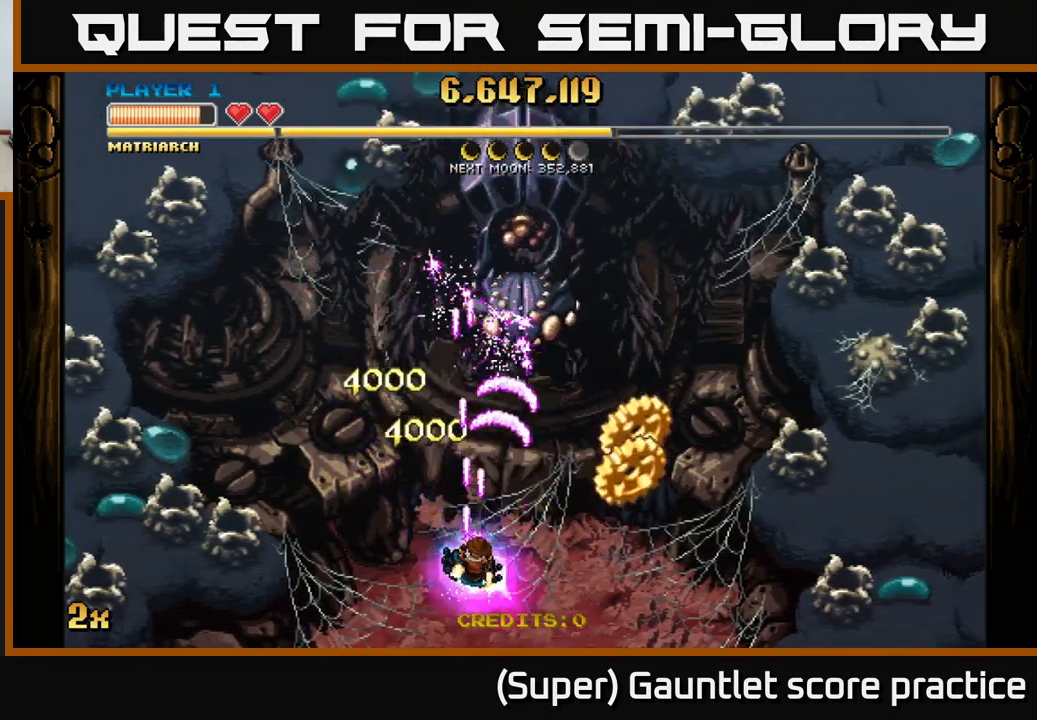
{"buttons": ["A"], "left_stick": "down-right", "events": [[234, "left_stick", "down"], [334, "left_stick", "down-right"]]}
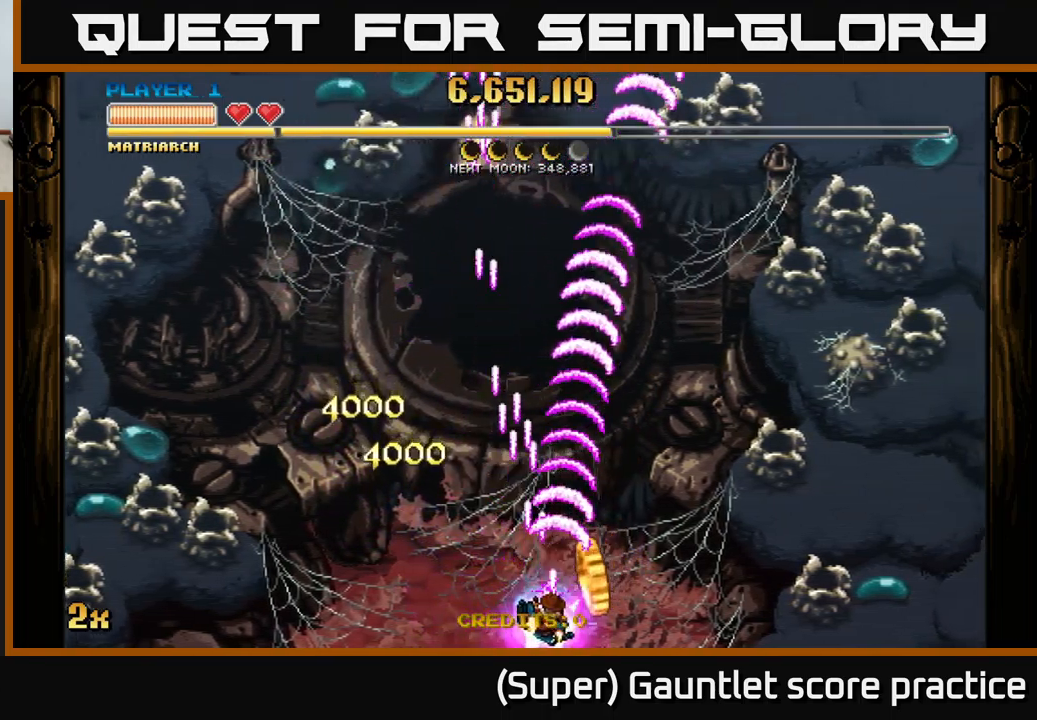
{"buttons": ["A", "X"], "left_stick": "up", "events": [[167, "left_stick", "left"], [334, "left_stick", "up"], [400, "X", "down"]]}
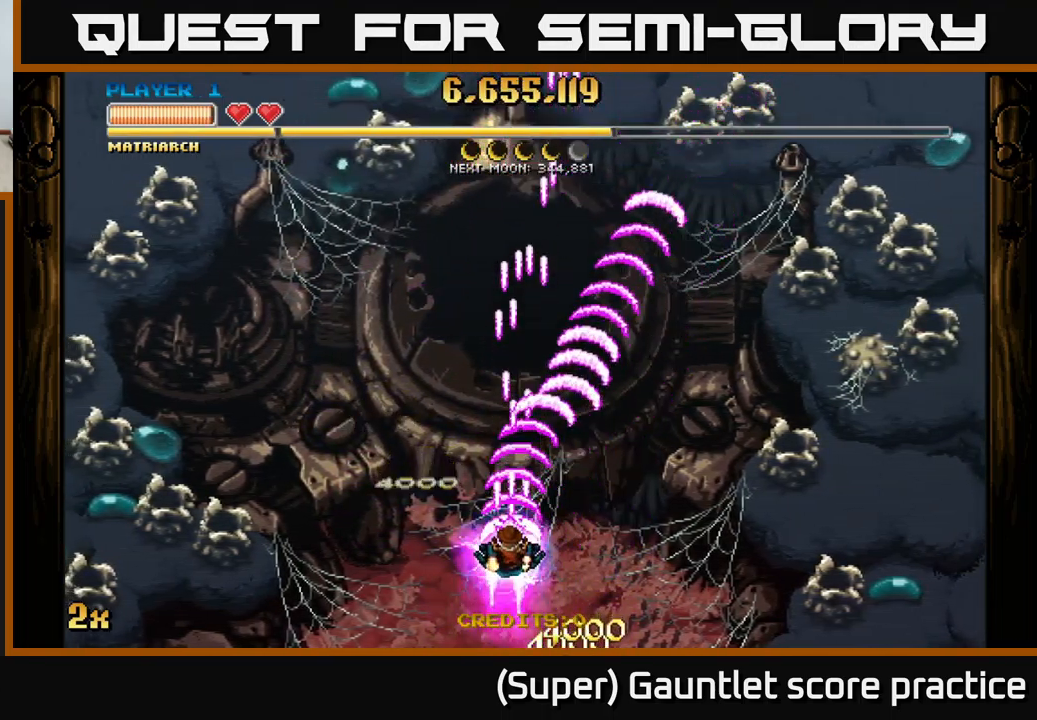
{"buttons": ["A"], "left_stick": "down", "events": [[117, "X", "up"], [267, "left_stick", "right"], [350, "left_stick", "down"]]}
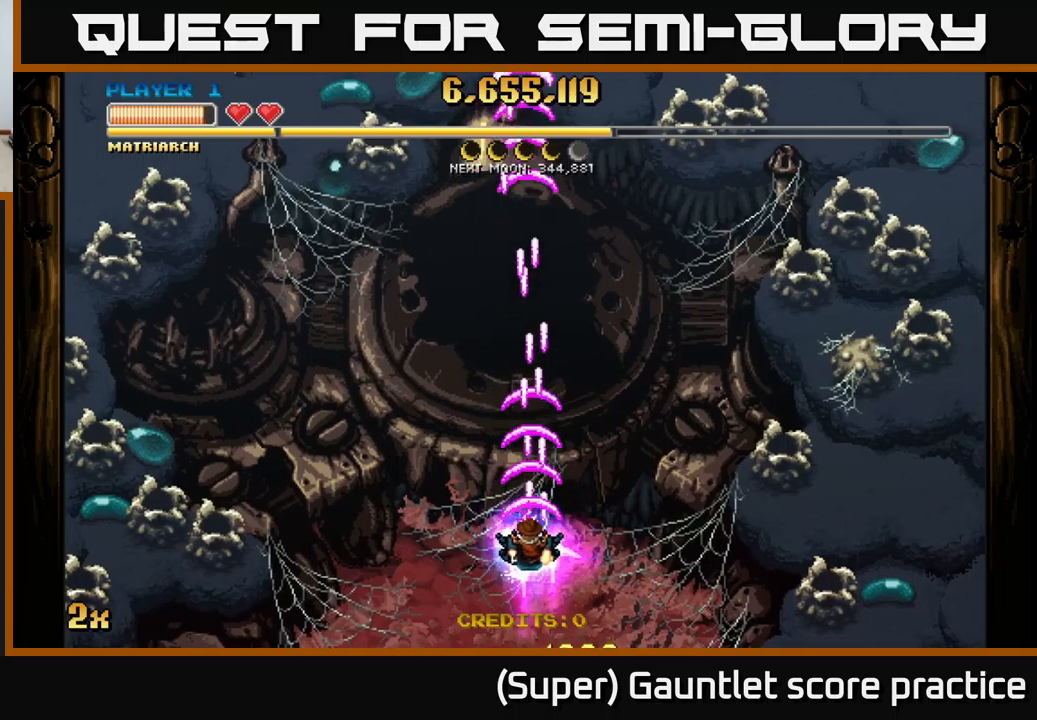
{"buttons": ["A"], "left_stick": "up", "events": [[167, "left_stick", "up"], [217, "X", "down"], [384, "X", "up"]]}
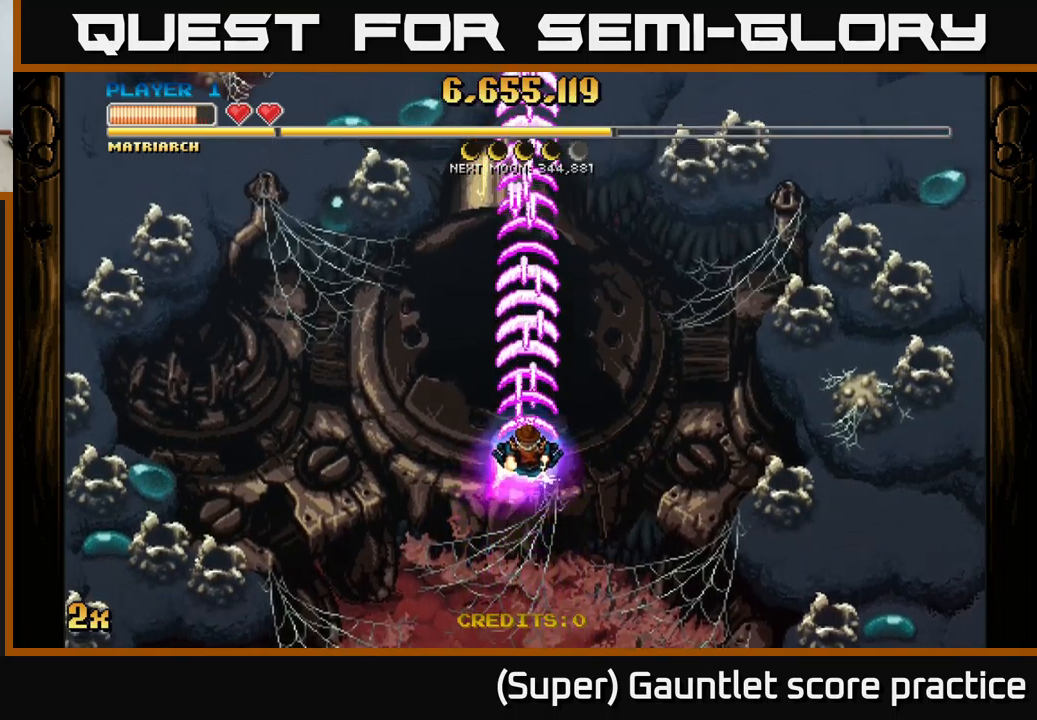
{"buttons": ["A"], "left_stick": "center", "events": [[50, "left_stick", "center"]]}
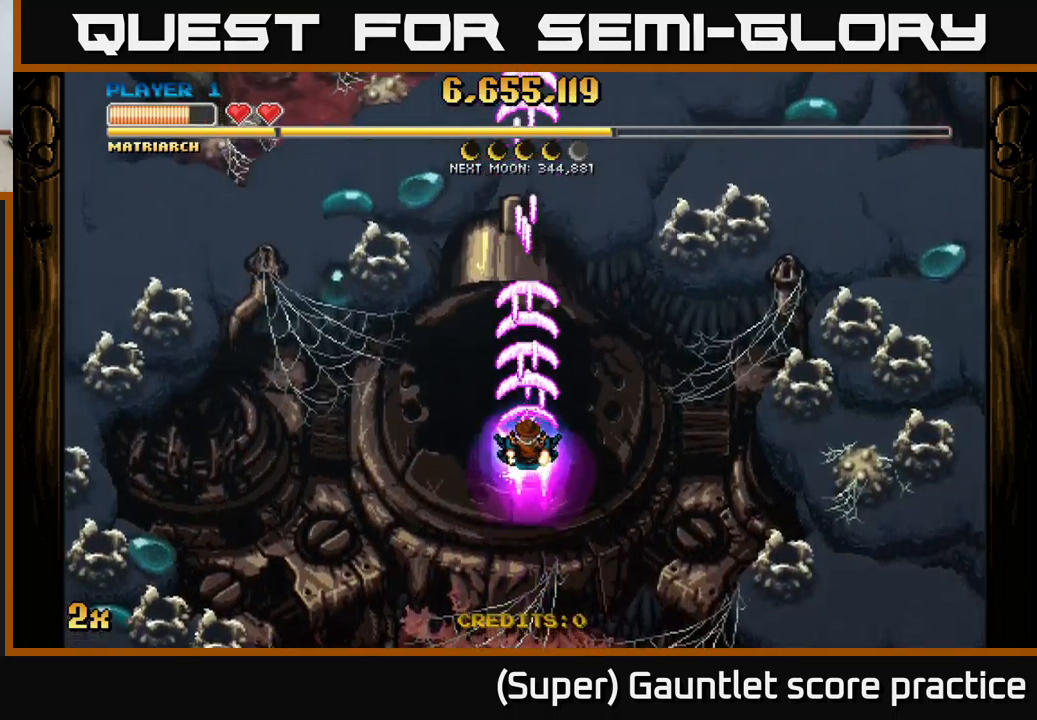
{"buttons": ["A"], "left_stick": "down", "events": [[267, "left_stick", "down"]]}
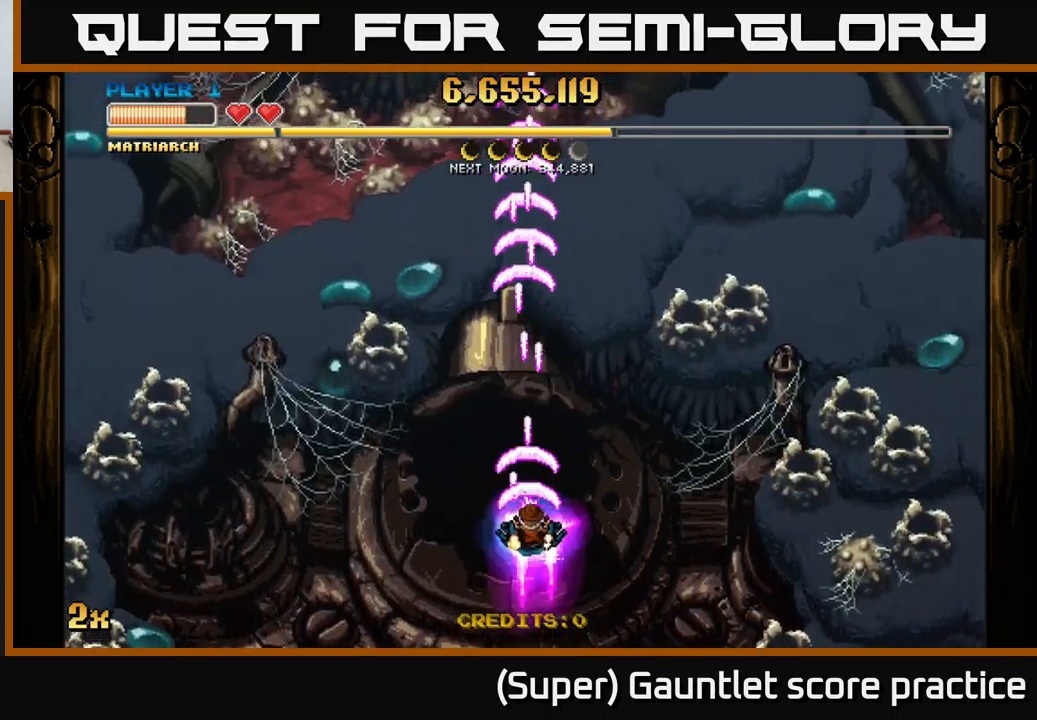
{"buttons": ["A"], "left_stick": "center", "events": [[50, "left_stick", "center"]]}
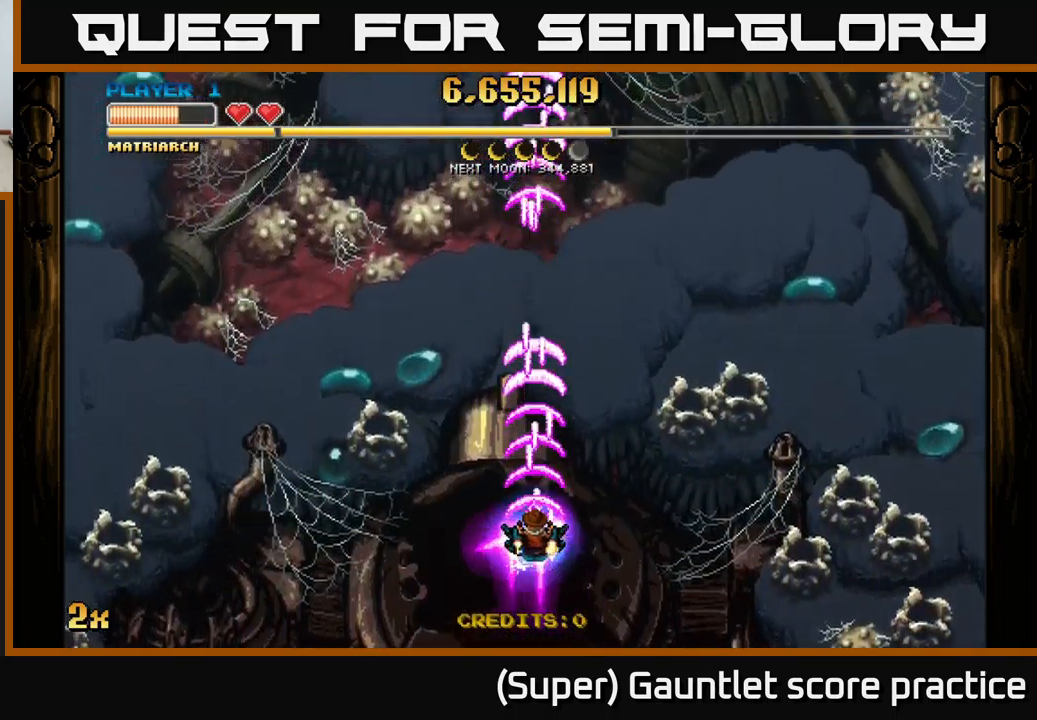
{"buttons": ["A"], "left_stick": "center", "events": []}